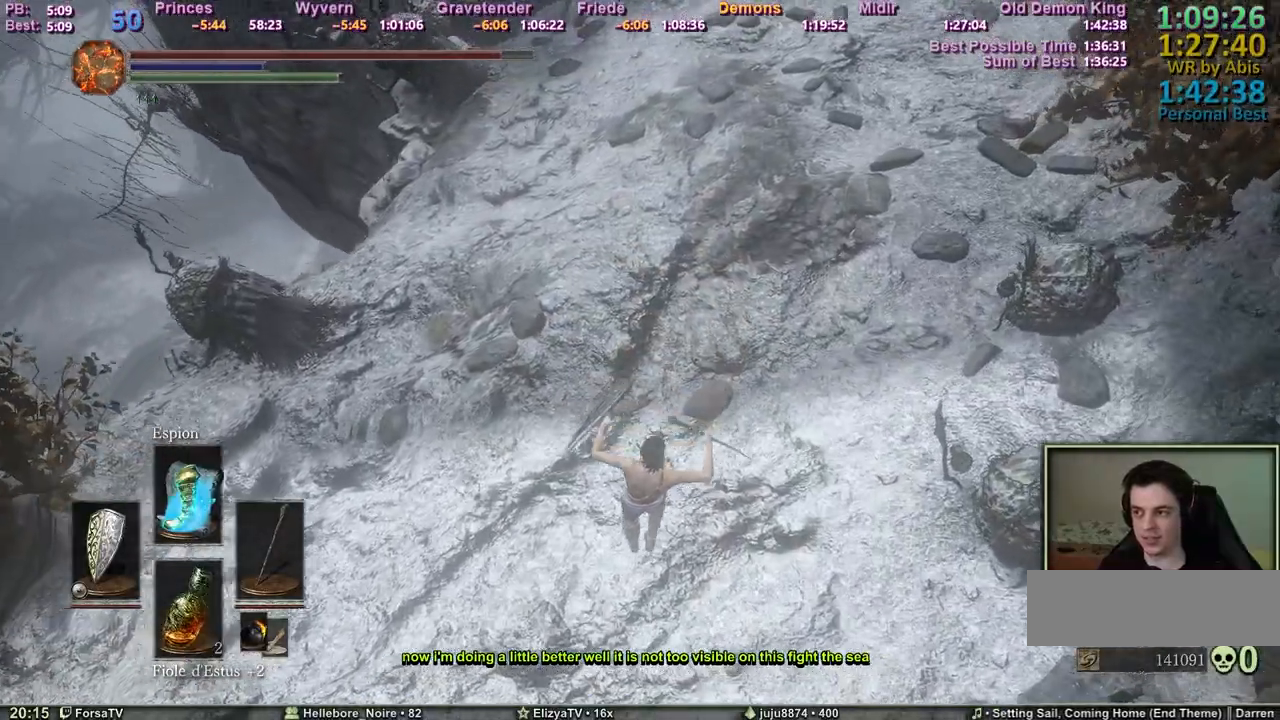
Gameplay with keyboard and mouse; each line is a JSON object with the keys held at the frame after it. "events" lists presses ("down") and releases ("up") of "1", "2", "3", "4", "5", "6", "a", "c", "ctrl", "d", "e", "escape", "f", "g", "k", "l", "q", "r", "right", "s", "shift", "space", "tab" and "z" between this image and that frame as [ms after this image, input, new state], when the widget could be followed in between. No other keys are recorded. Mouse input is not recorded. Not read: other_keys.
{"keys": ["space", "z"], "events": [[83, "space", "up"], [133, "space", "down"], [167, "space", "up"], [217, "space", "down"]]}
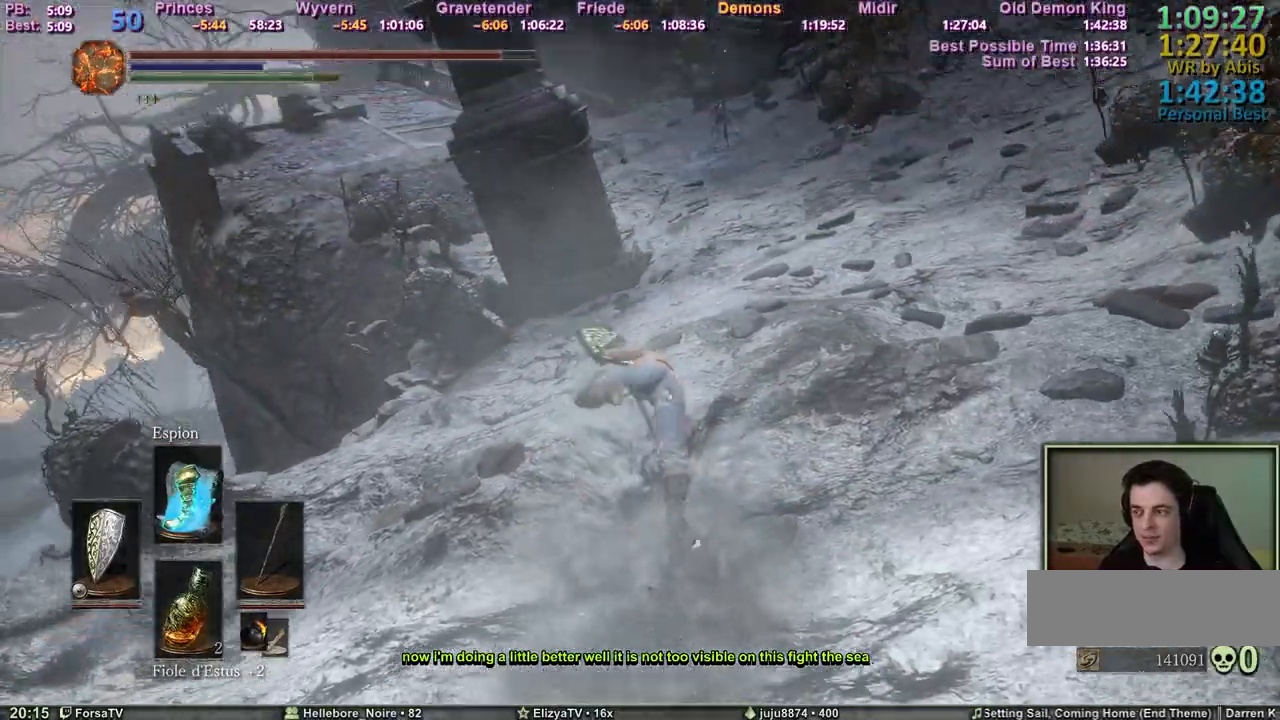
{"keys": ["space", "z"], "events": []}
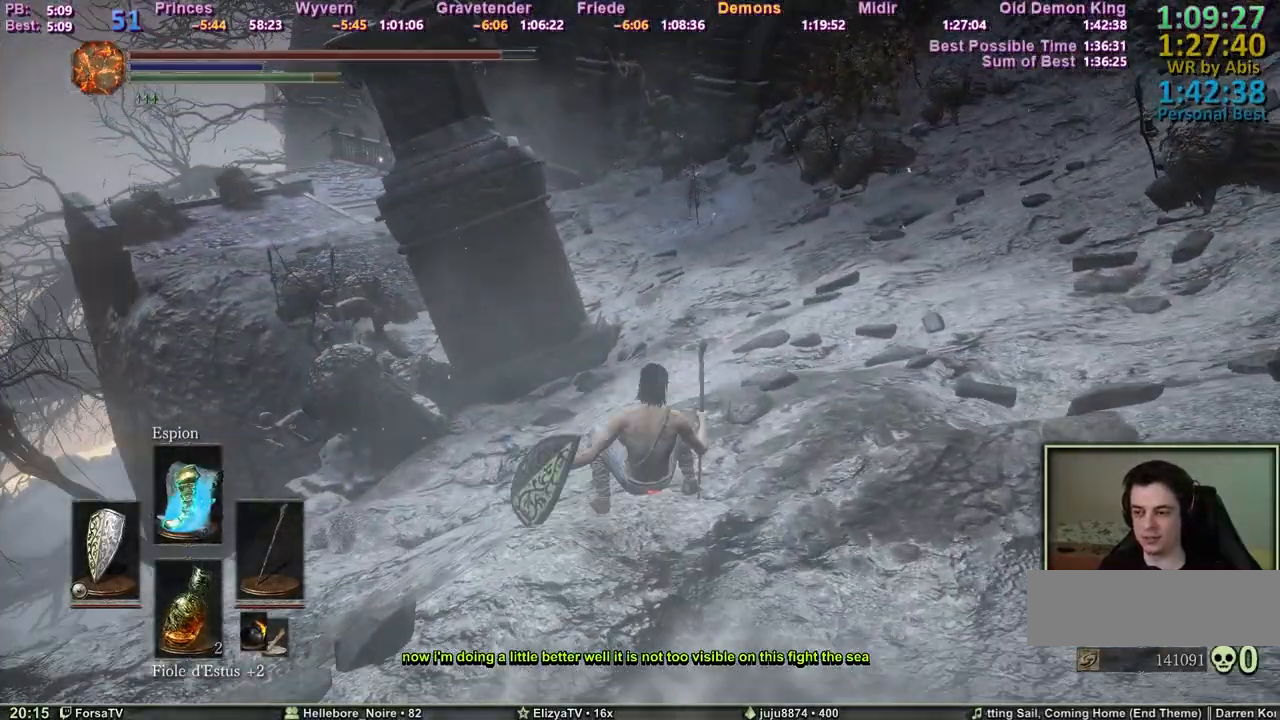
{"keys": ["space", "z"], "events": []}
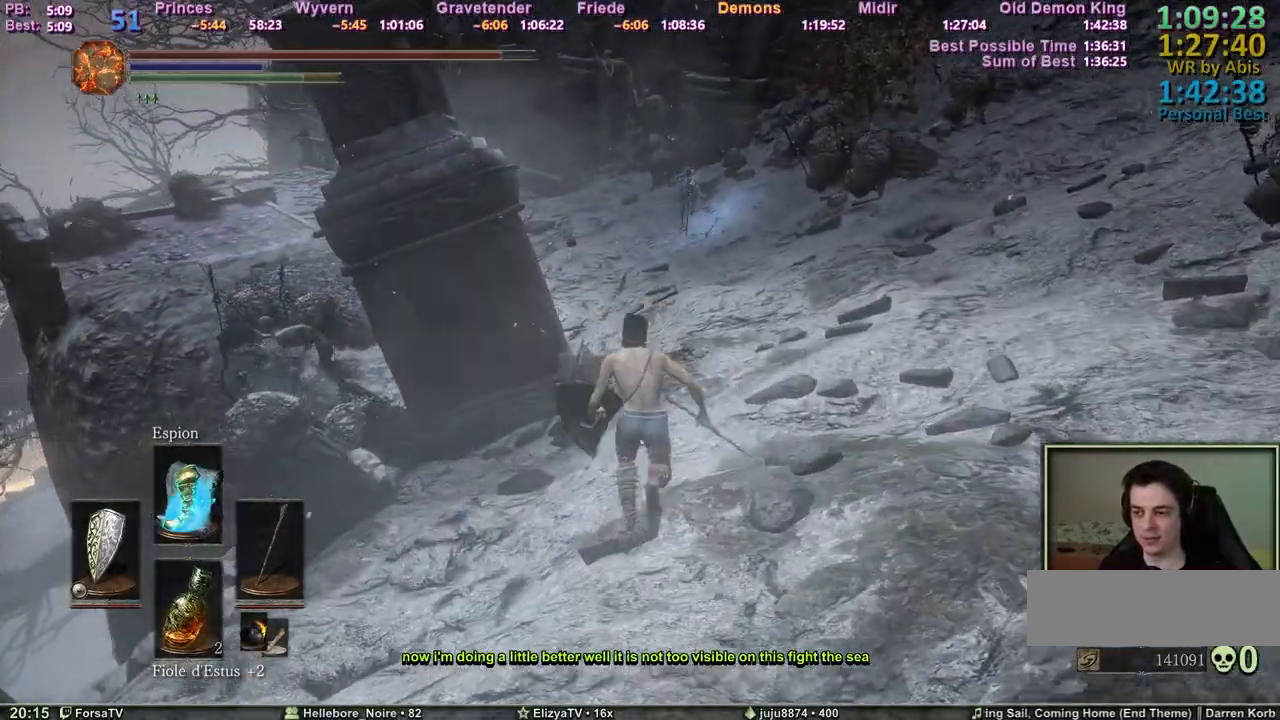
{"keys": ["space", "z"], "events": []}
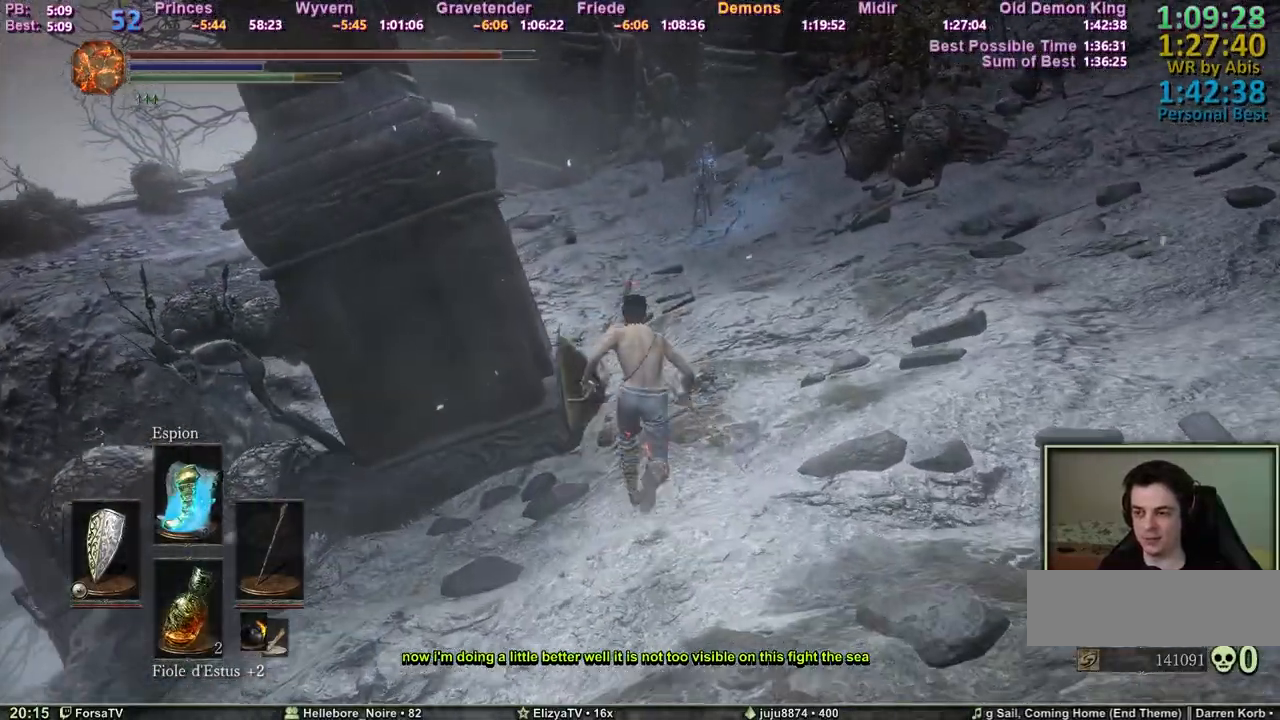
{"keys": ["space", "z"], "events": []}
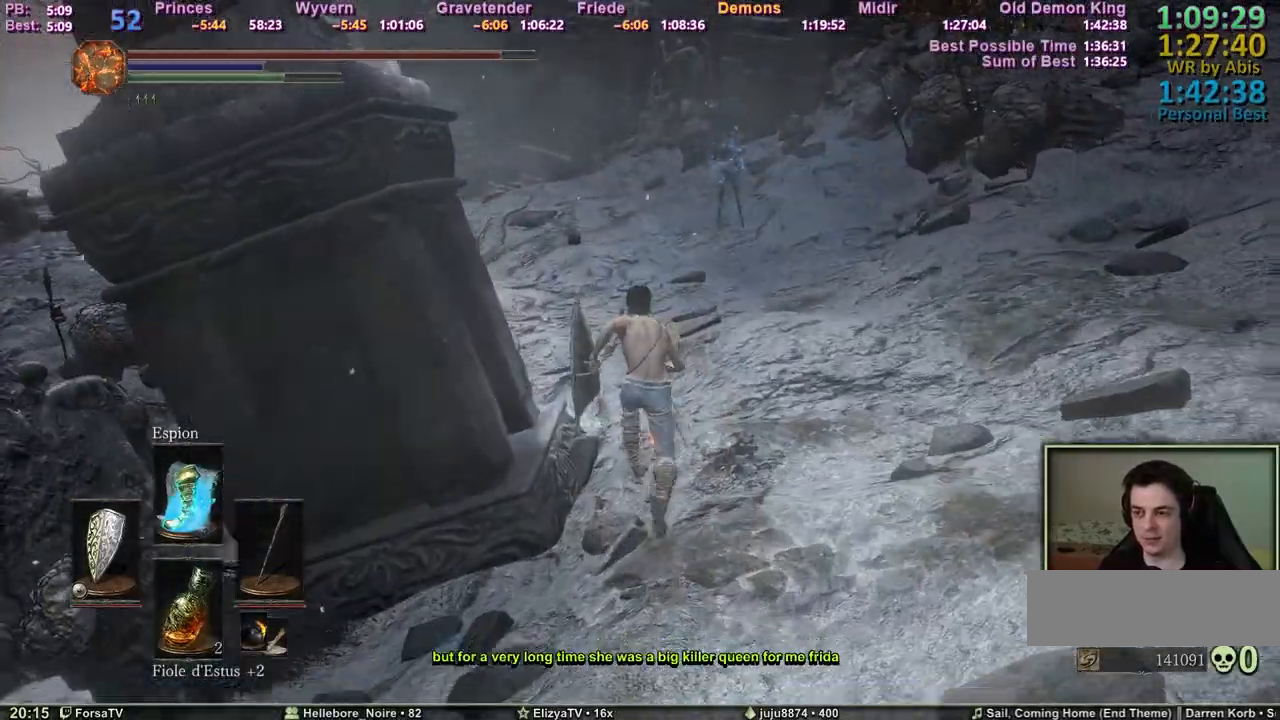
{"keys": ["space", "z"], "events": []}
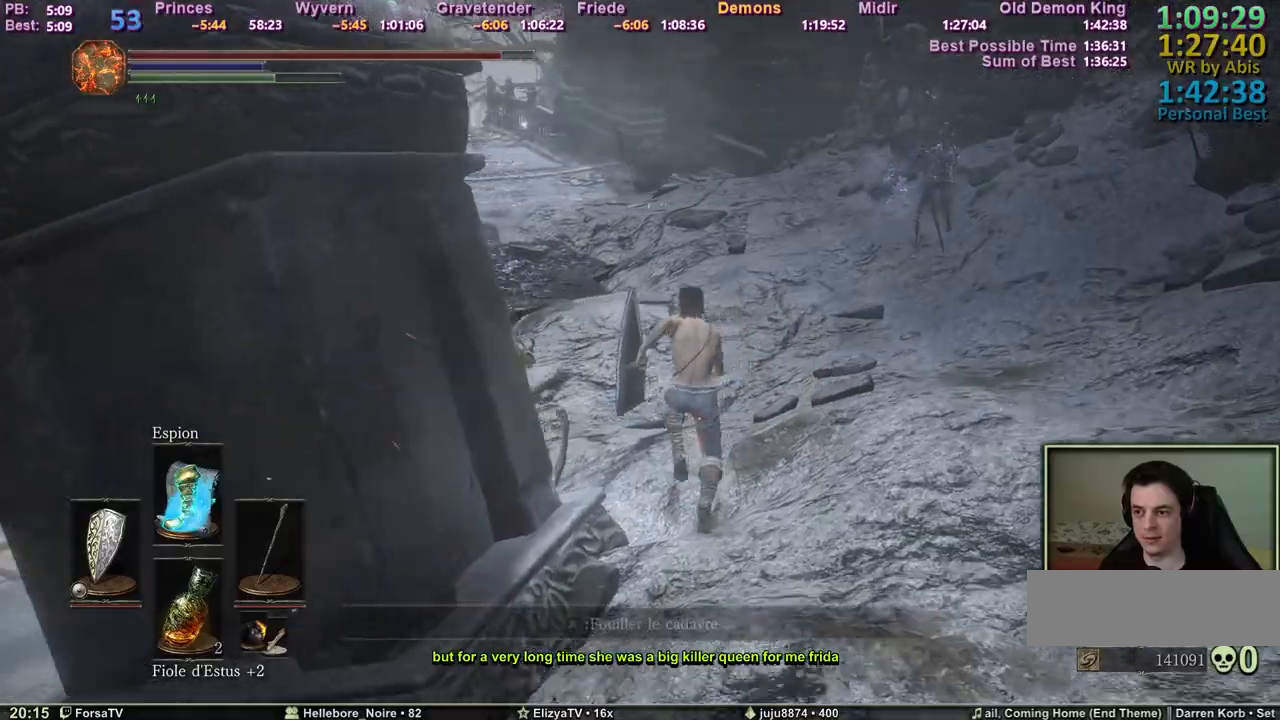
{"keys": ["space", "z"], "events": []}
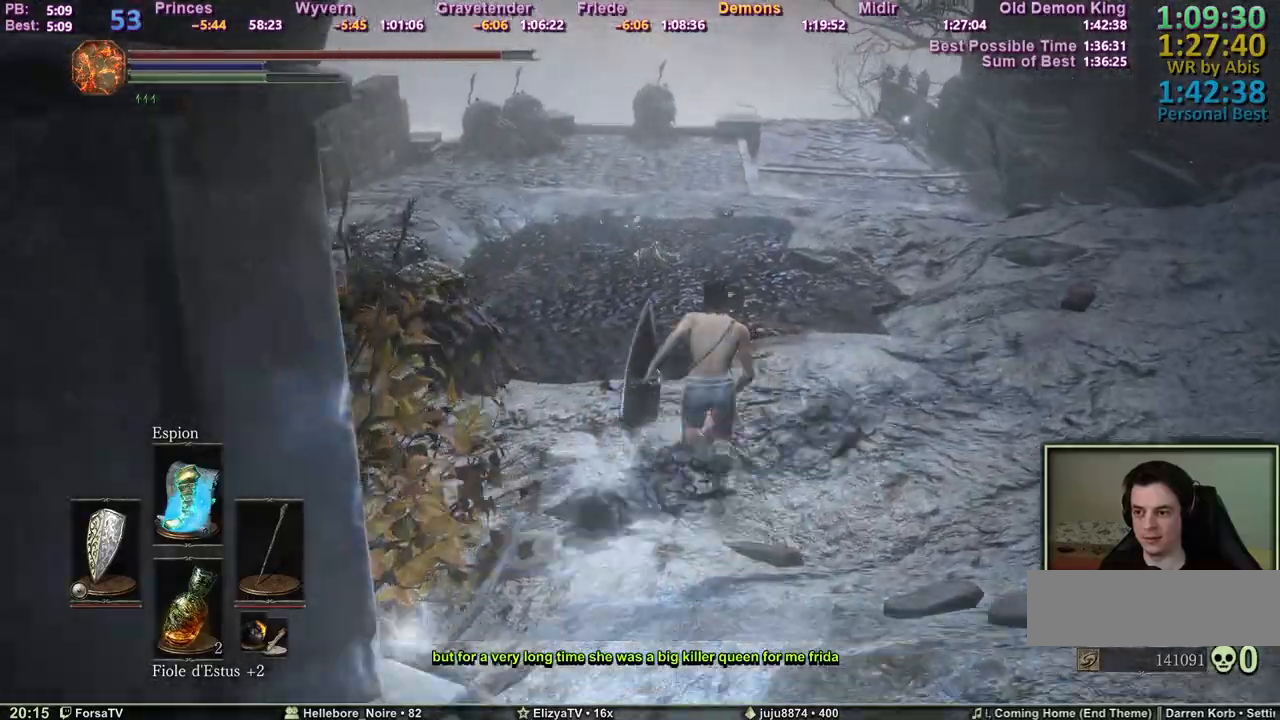
{"keys": ["space", "z"], "events": []}
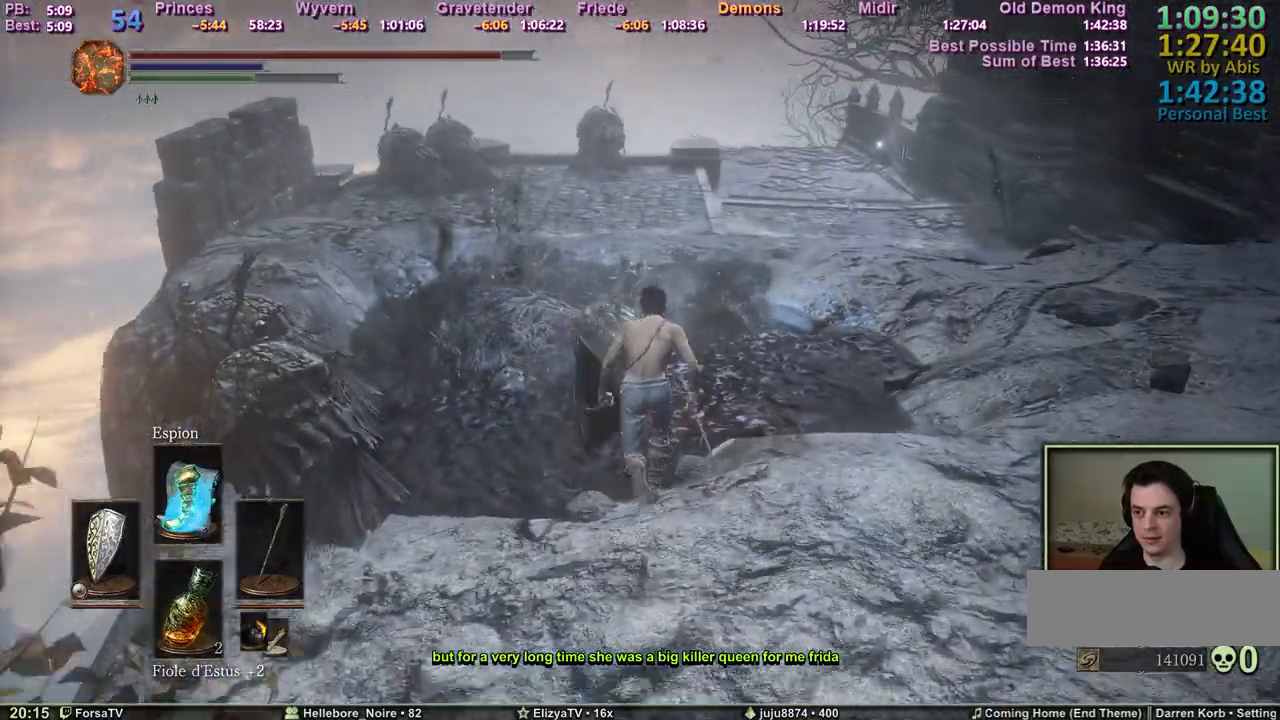
{"keys": ["space", "z"], "events": []}
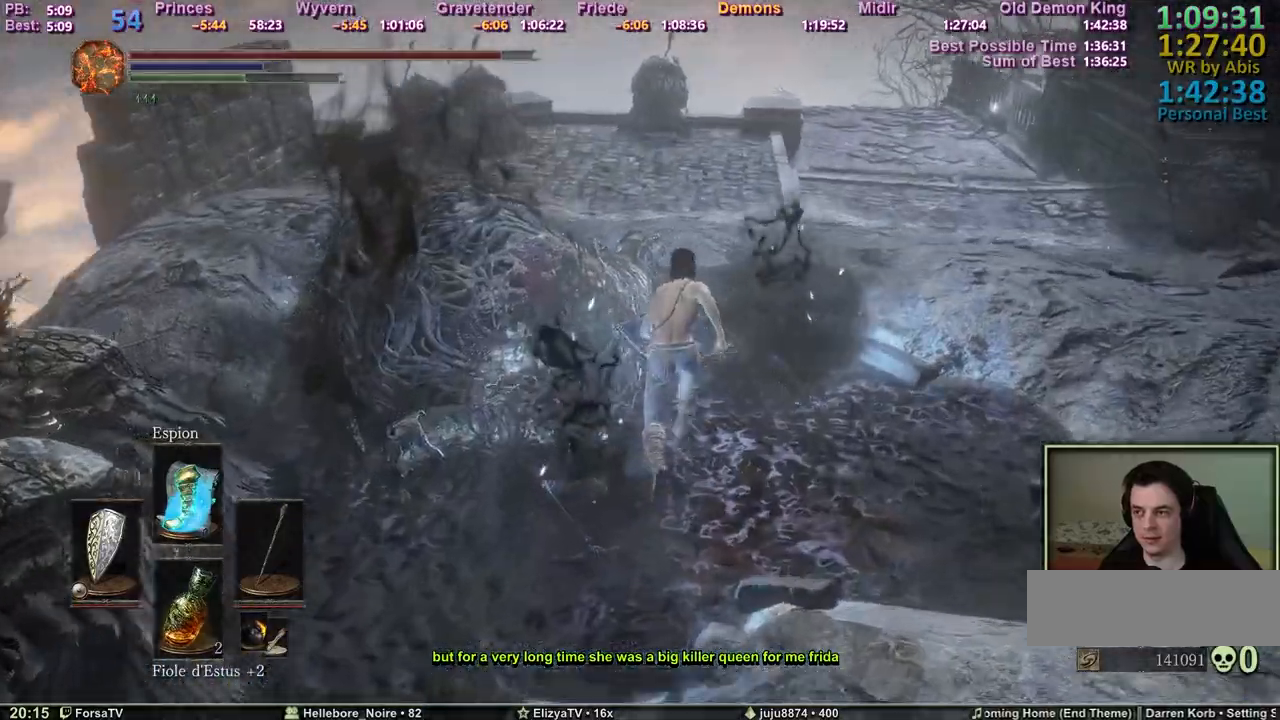
{"keys": ["space", "z"], "events": []}
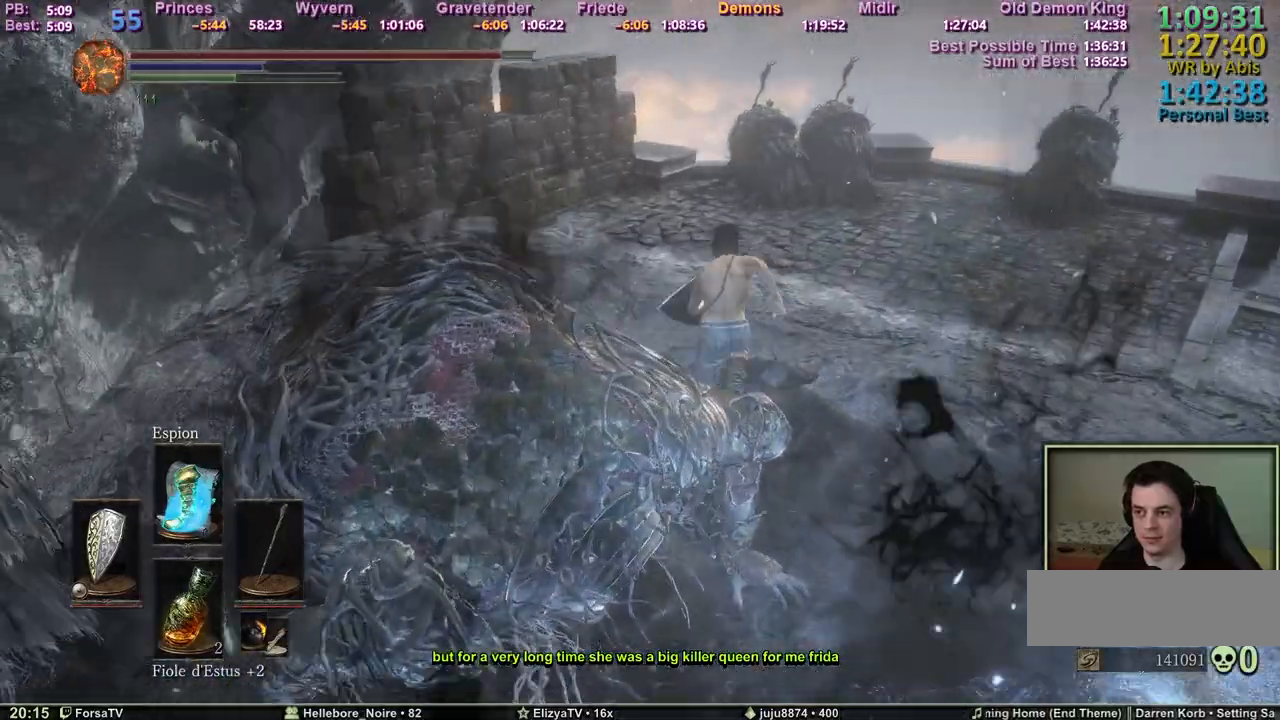
{"keys": ["space", "z"], "events": []}
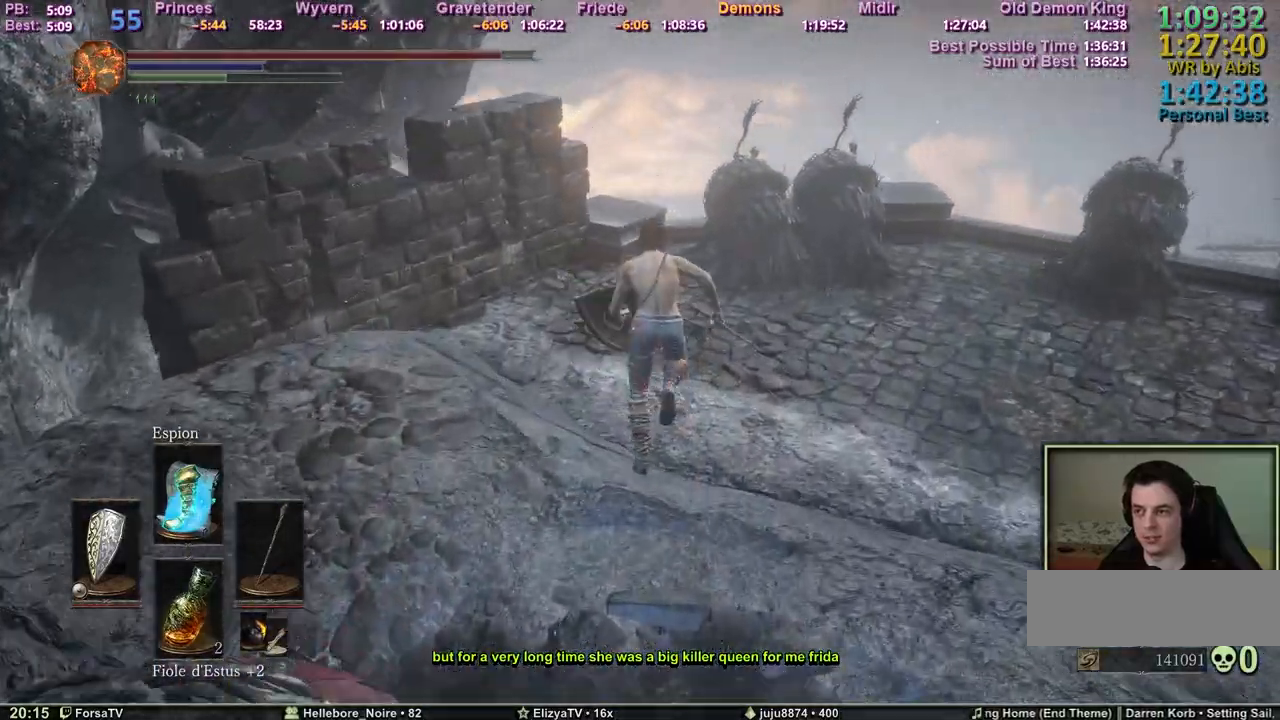
{"keys": ["space", "z"], "events": []}
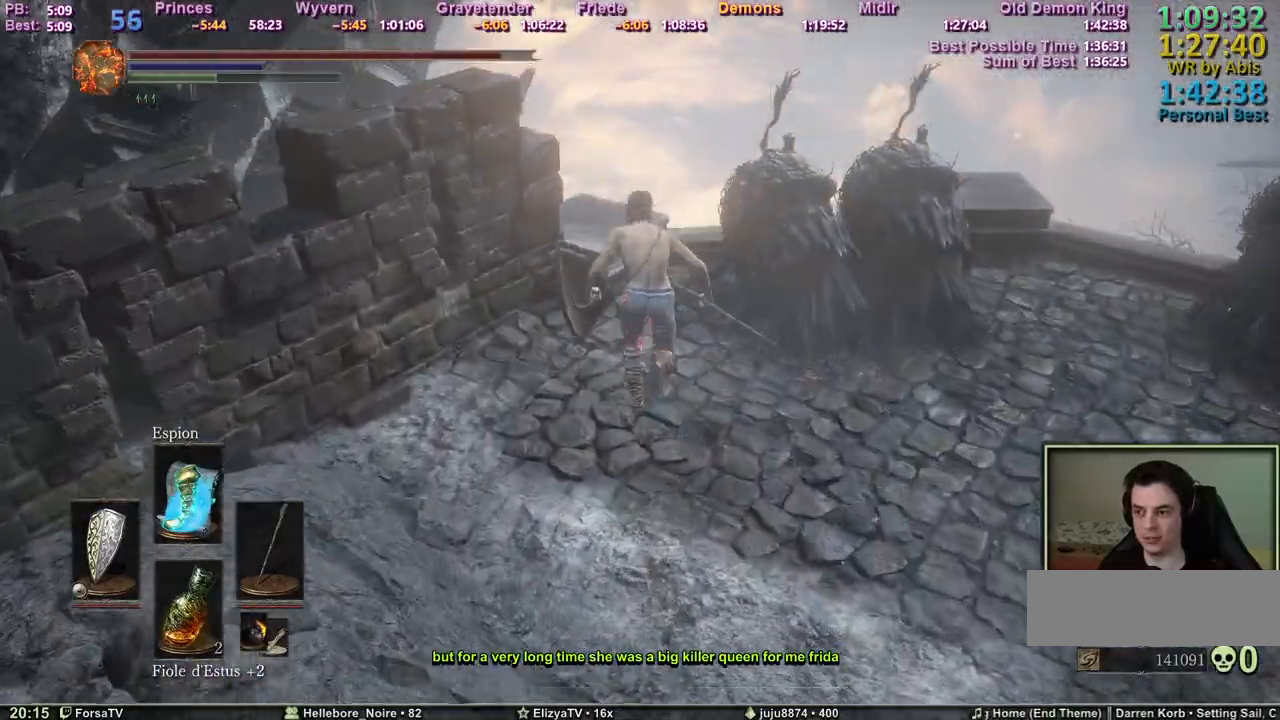
{"keys": ["c", "space", "z"], "events": [[500, "c", "down"]]}
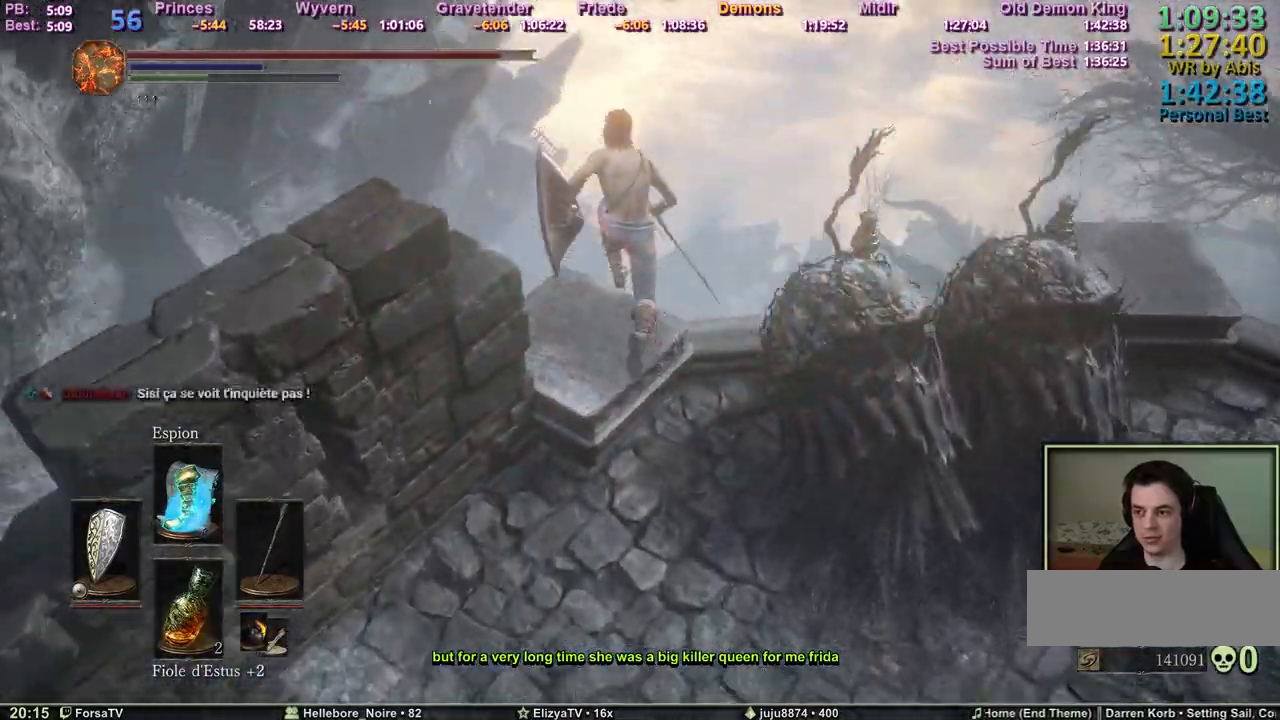
{"keys": ["c", "space", "z"], "events": []}
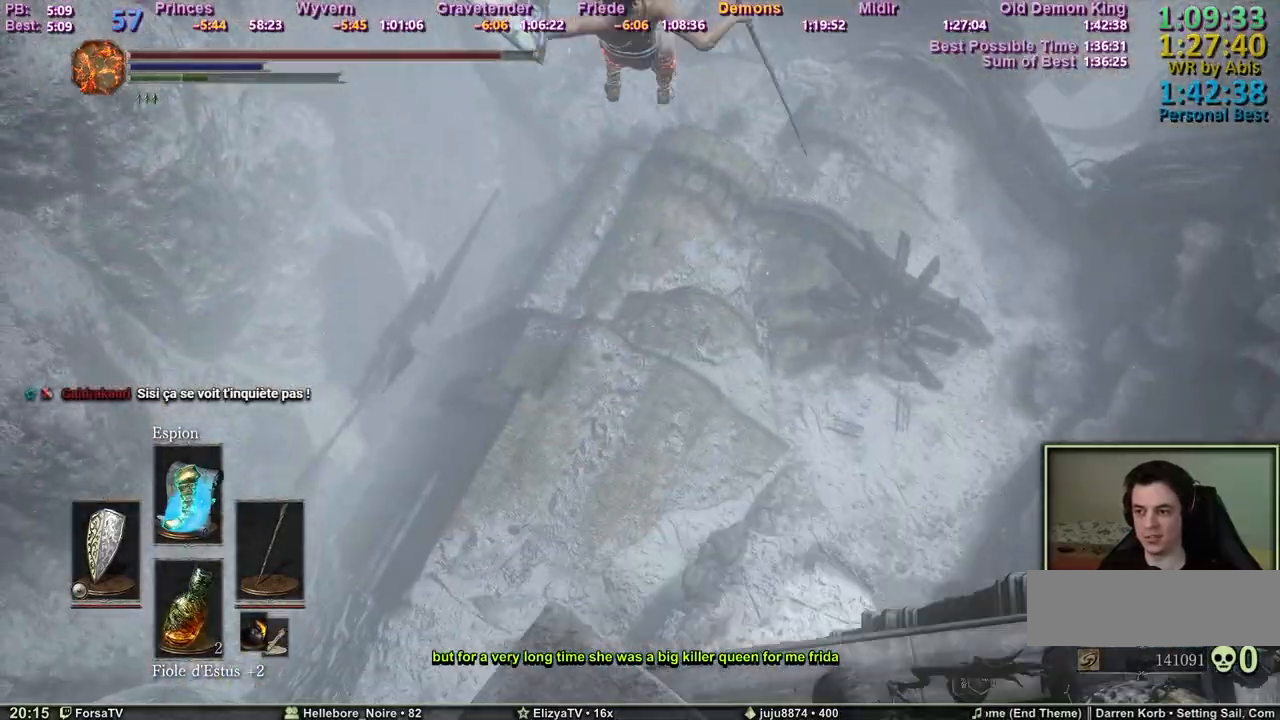
{"keys": ["c", "space", "z"], "events": []}
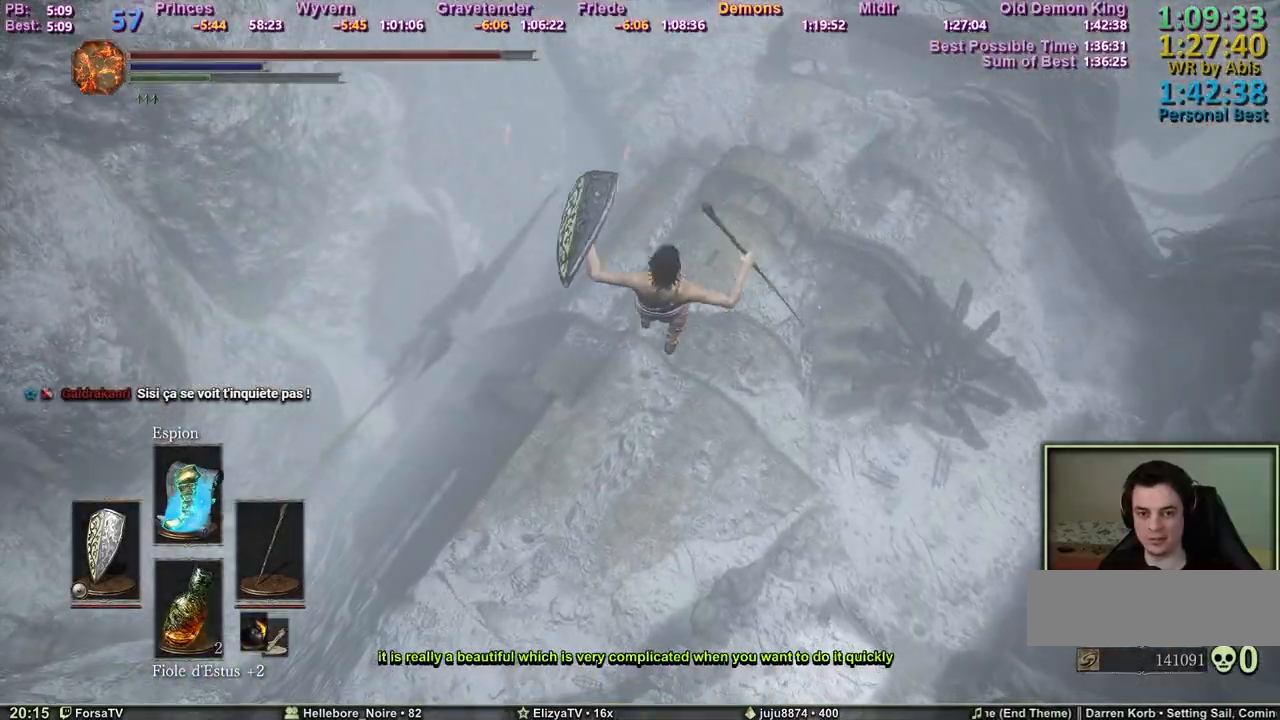
{"keys": ["z"], "events": [[367, "c", "up"], [500, "space", "up"]]}
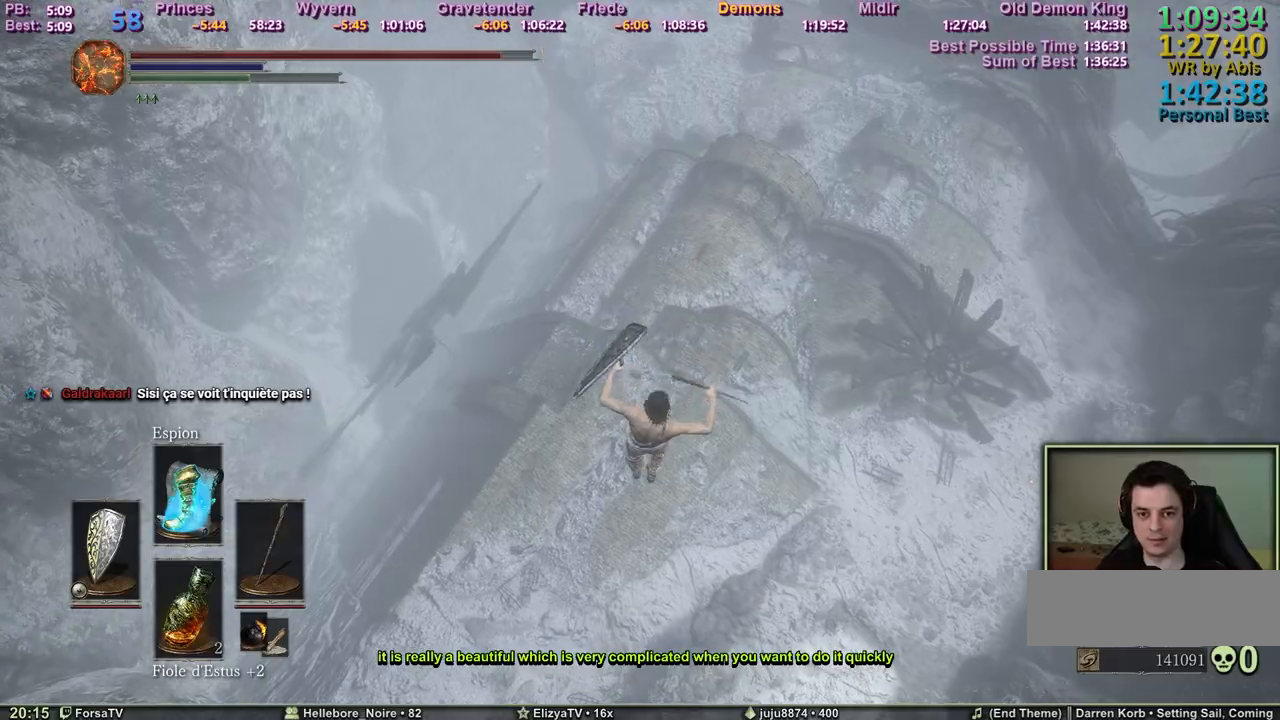
{"keys": ["z"], "events": []}
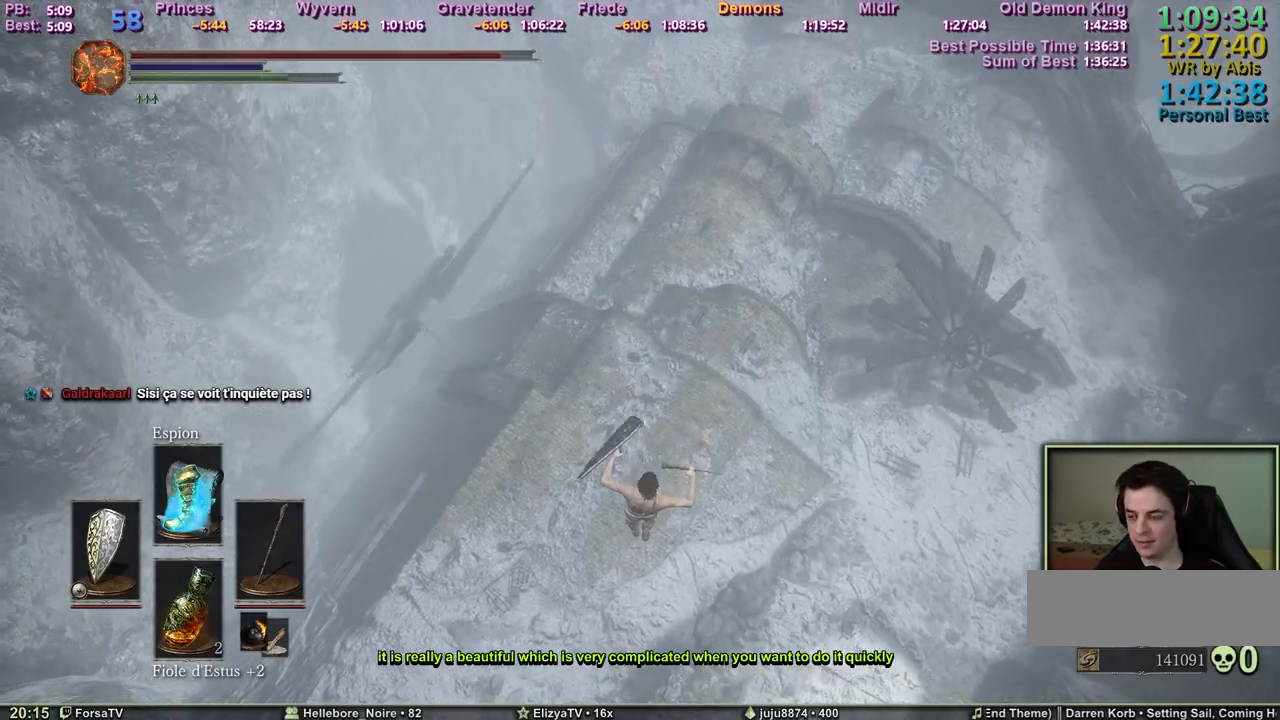
{"keys": ["z"], "events": []}
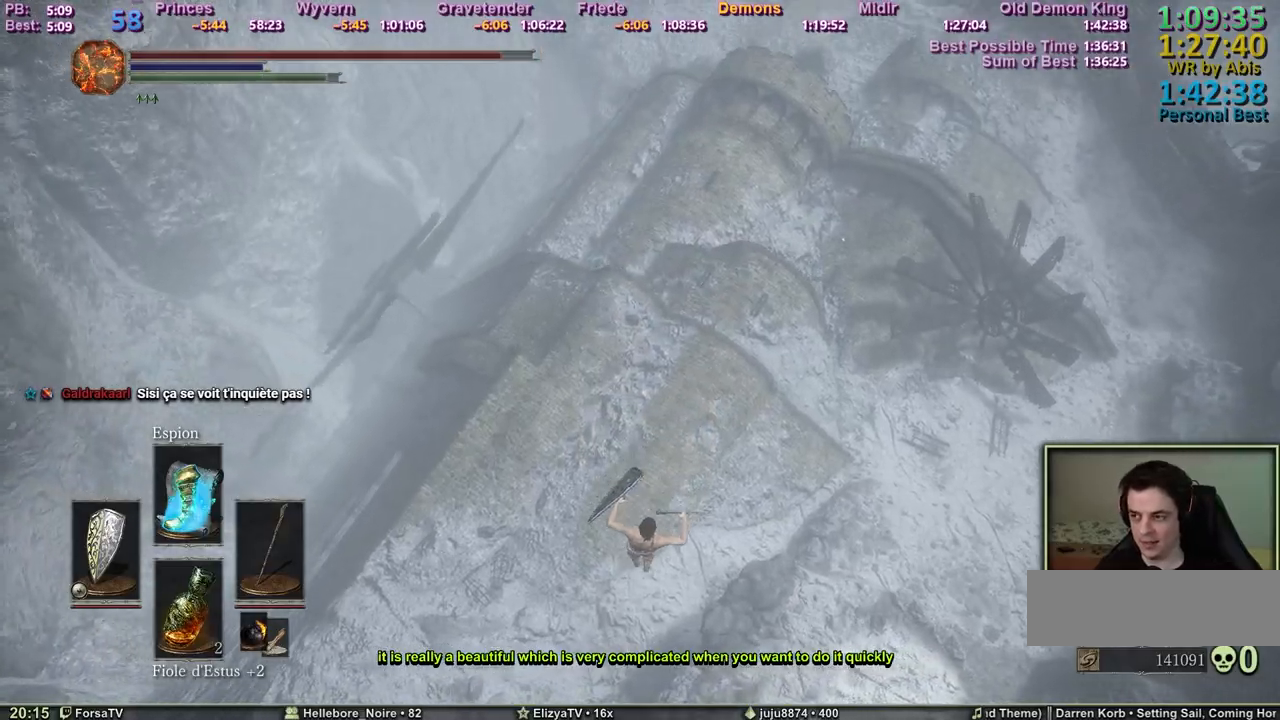
{"keys": ["z"], "events": []}
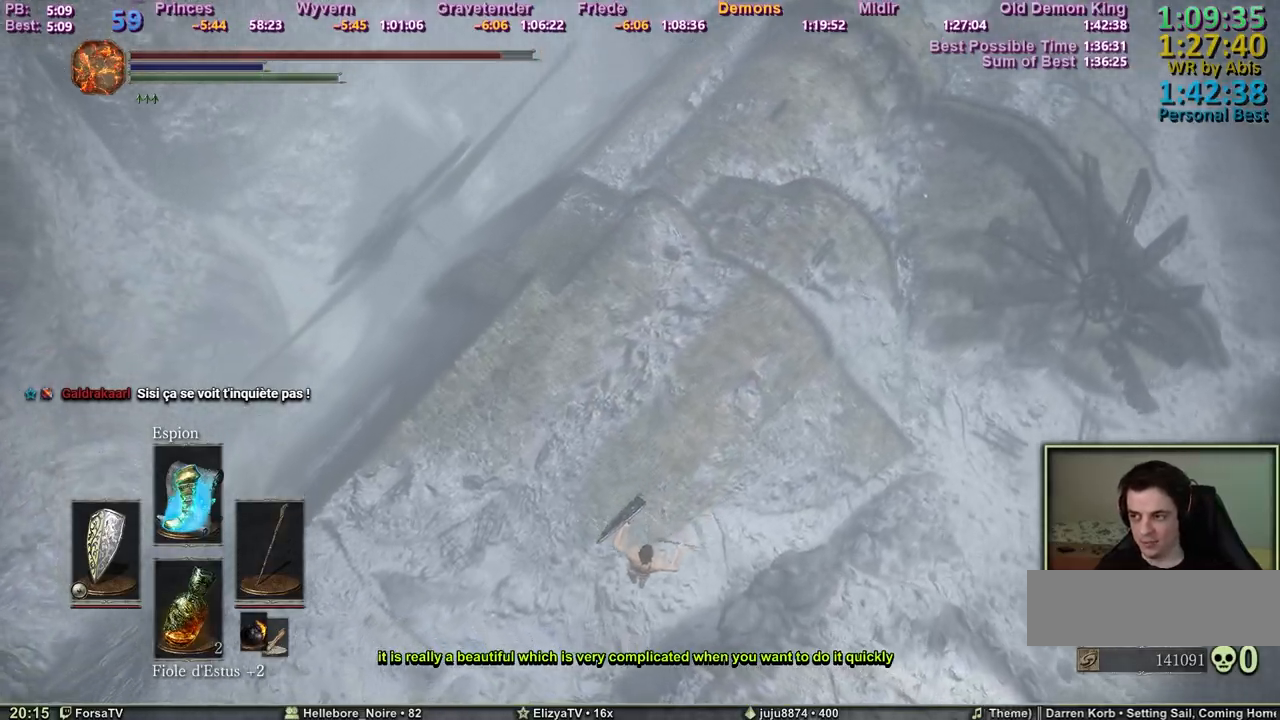
{"keys": ["z"], "events": [[333, "space", "down"], [417, "space", "up"]]}
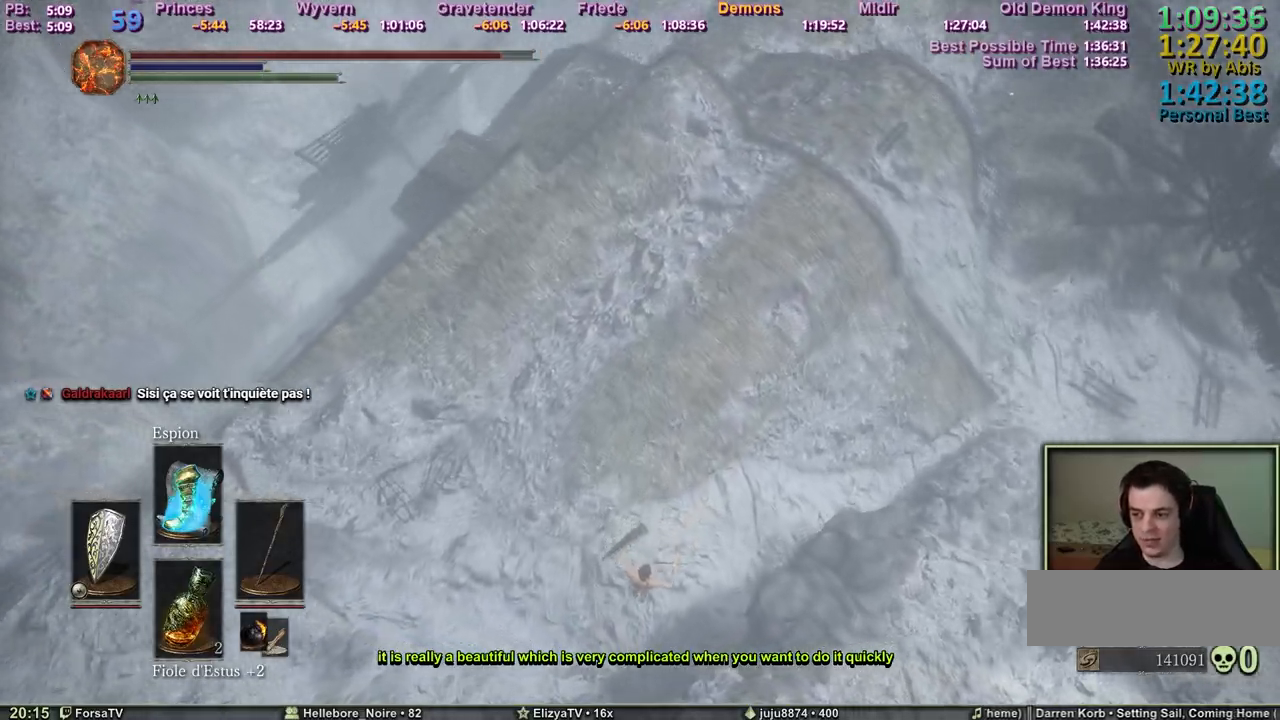
{"keys": ["space", "z"], "events": [[17, "space", "down"], [67, "space", "up"], [167, "space", "down"], [200, "space", "up"], [300, "space", "down"], [350, "space", "up"], [400, "space", "down"]]}
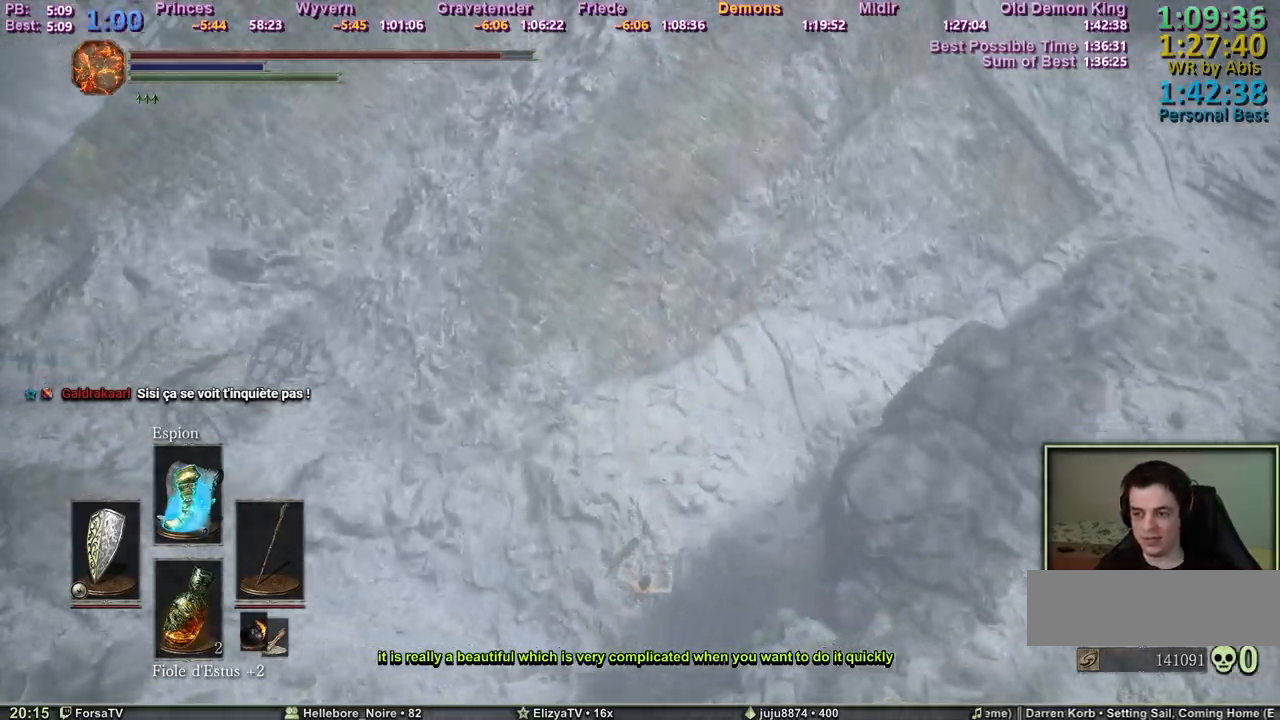
{"keys": ["space", "z"], "events": [[167, "space", "up"], [267, "space", "down"]]}
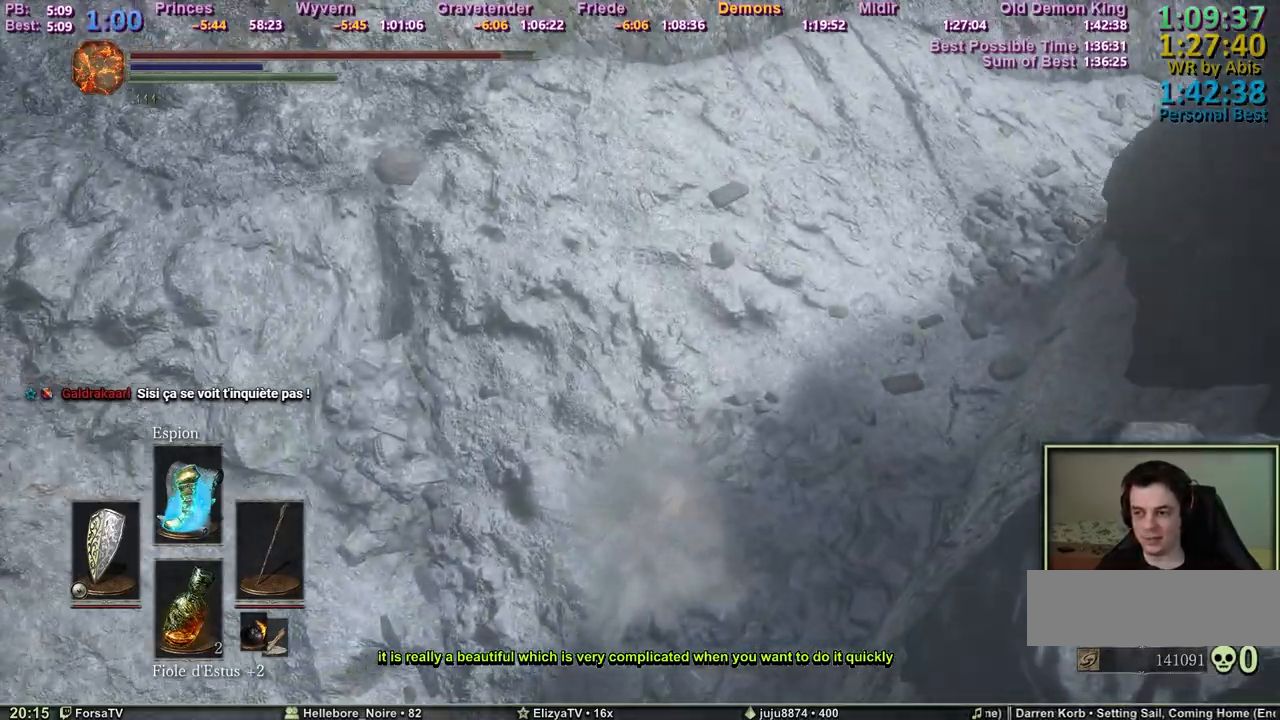
{"keys": ["space", "z"], "events": [[233, "space", "up"], [283, "space", "down"], [383, "space", "up"], [417, "space", "down"]]}
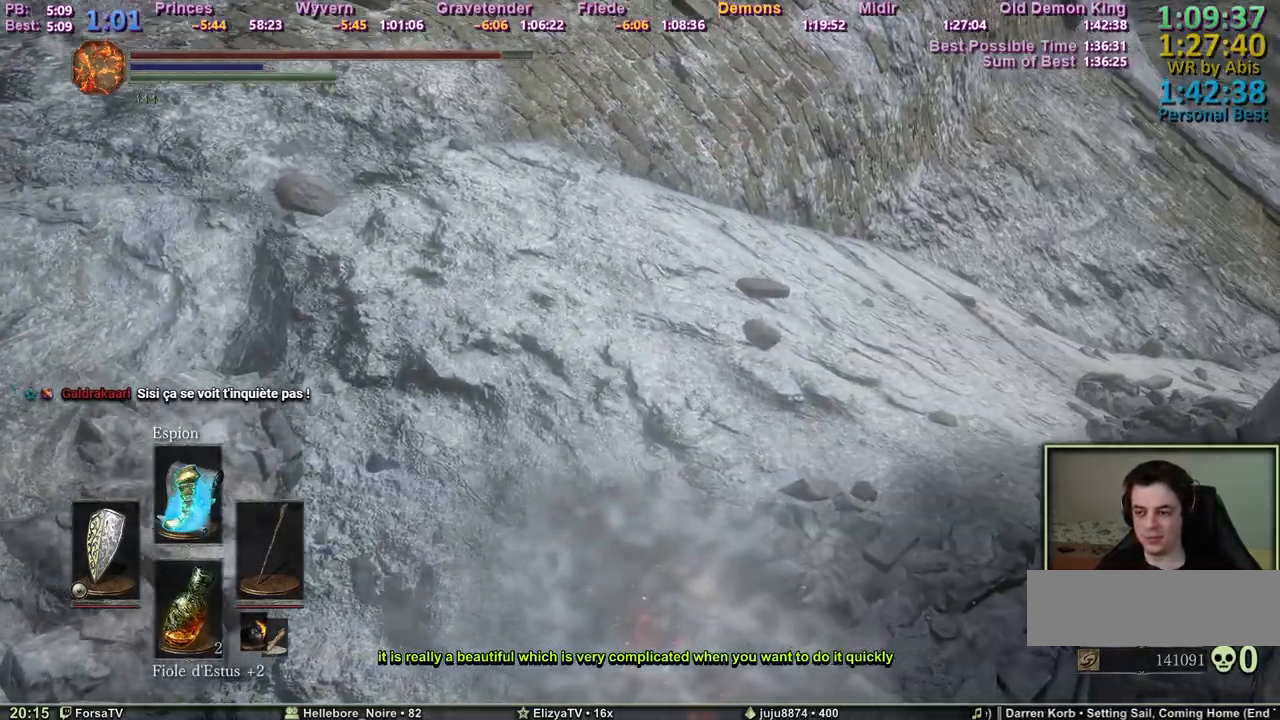
{"keys": ["space", "z"], "events": [[17, "space", "up"], [67, "space", "down"], [167, "space", "up"], [250, "space", "down"], [300, "space", "up"], [350, "space", "down"], [433, "space", "up"], [483, "space", "down"]]}
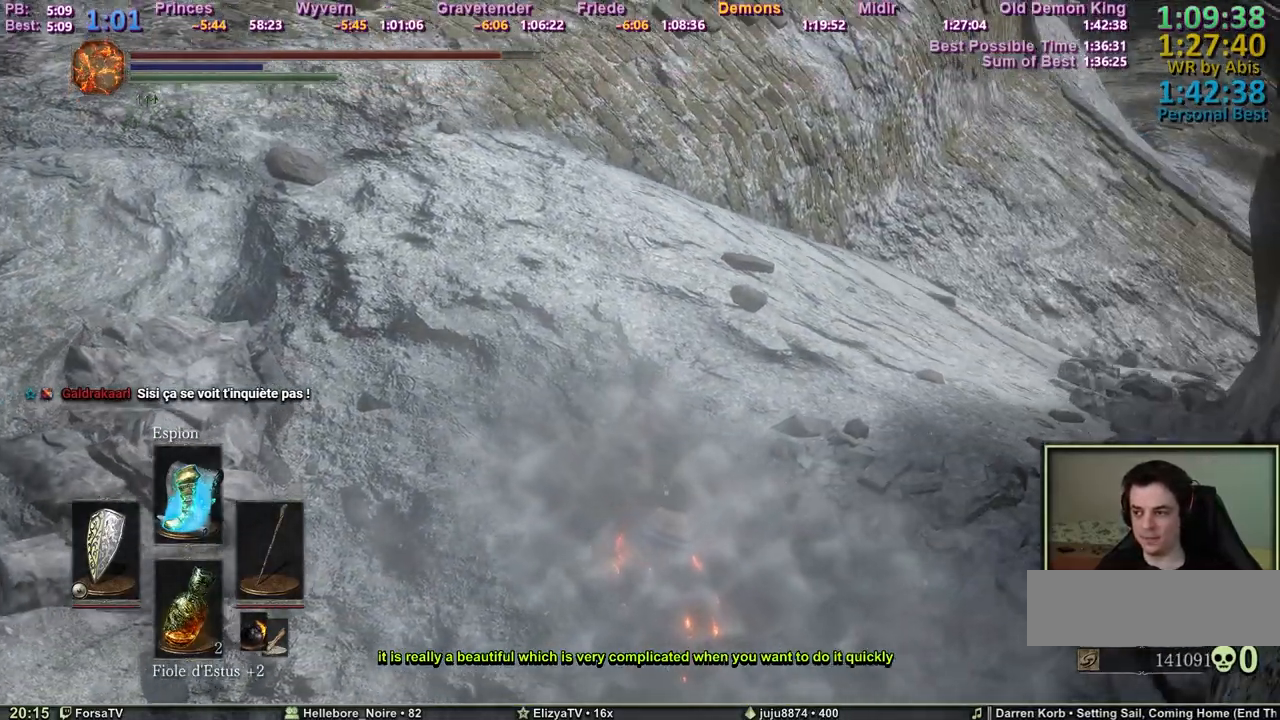
{"keys": ["space", "z"], "events": [[33, "space", "up"], [83, "space", "down"], [167, "space", "up"], [217, "space", "down"], [317, "space", "up"], [367, "space", "down"]]}
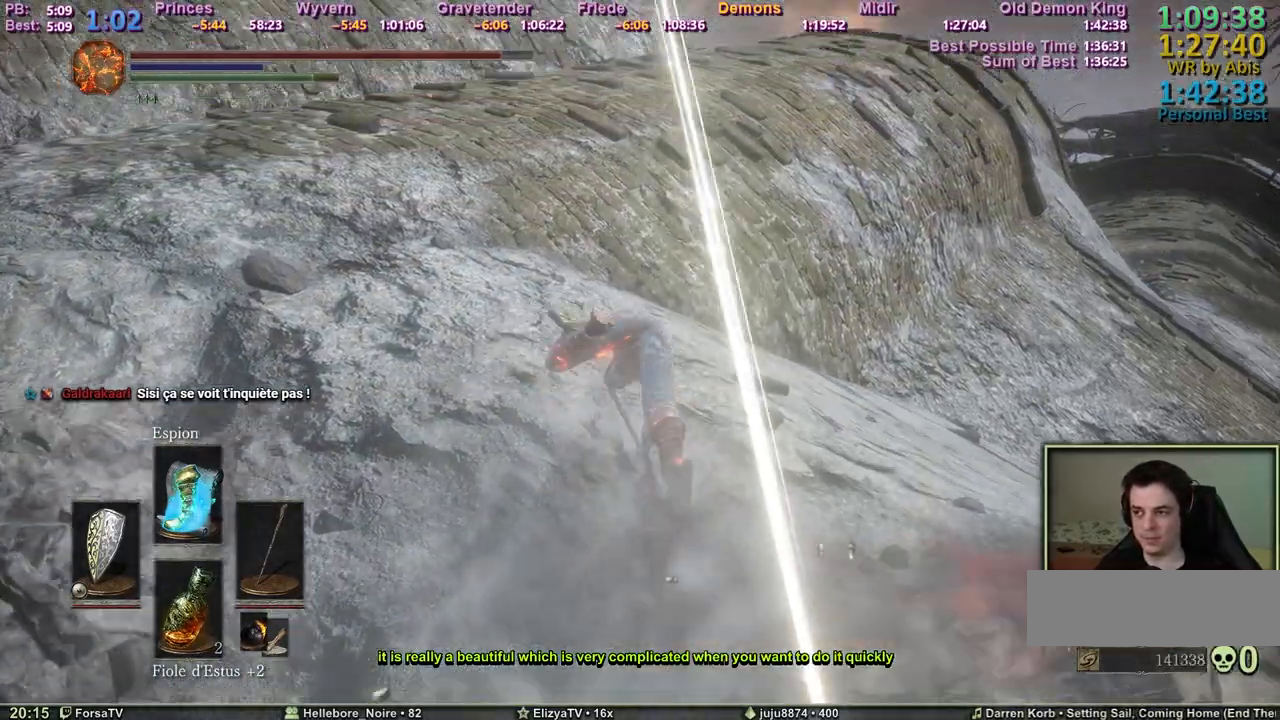
{"keys": ["space", "z"], "events": []}
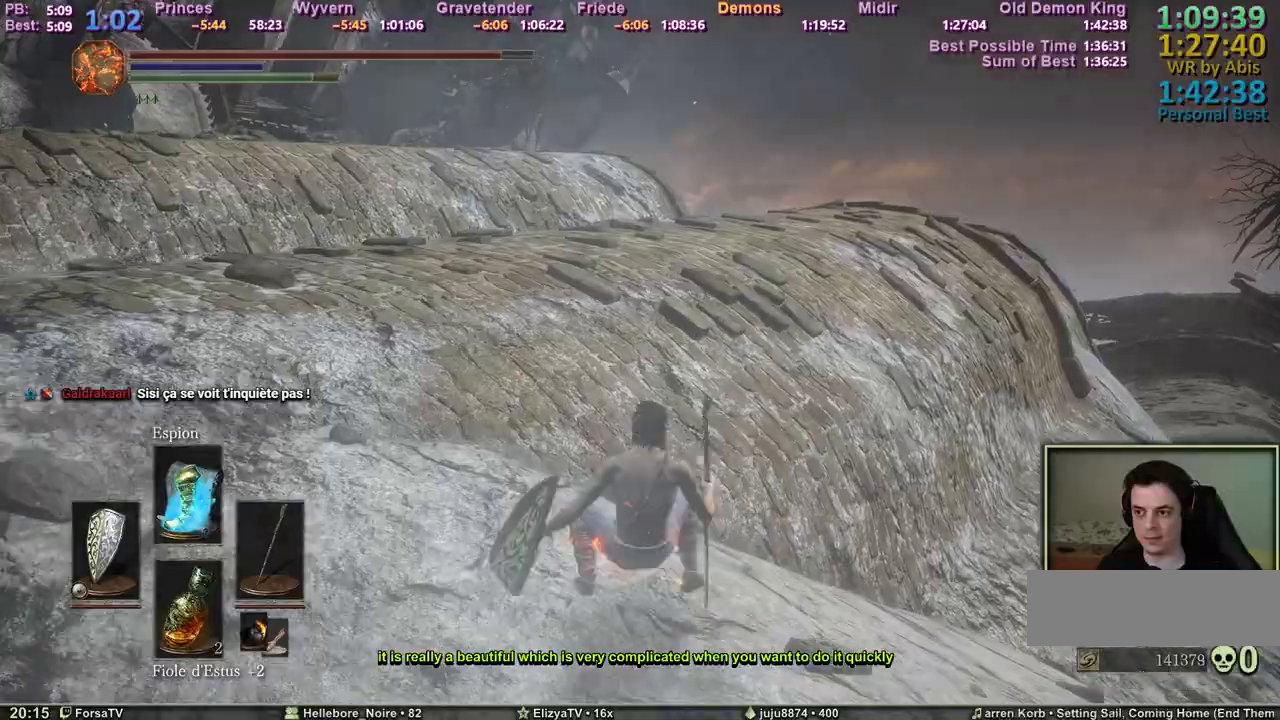
{"keys": ["space", "z"], "events": []}